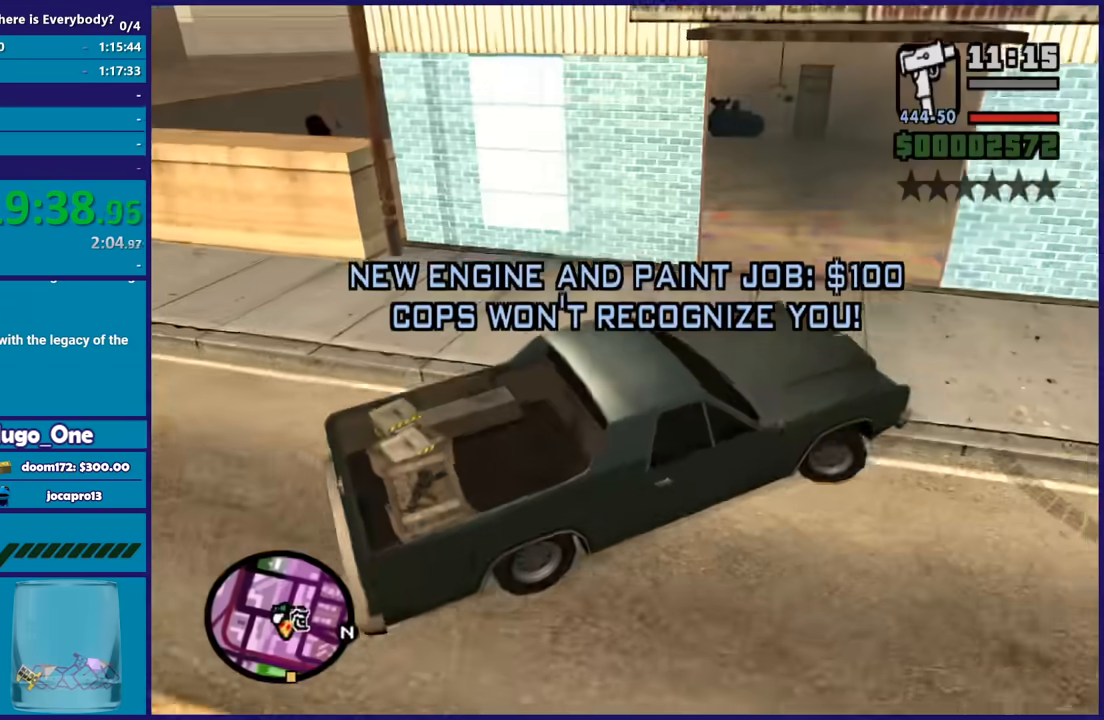
Gameplay with a controller (Xbox layout); each line is a JSON object with the inputs held at the frame after it. "button_events" lists button changes between this image and that frame as [ms after this image, input, new state], when the widget could be followed in between (sticks are given only as held states). This document gives stick clicks only as held states, not as events.
{"buttons": ["R2"], "left_stick": "center", "right_stick": "up-right", "button_events": []}
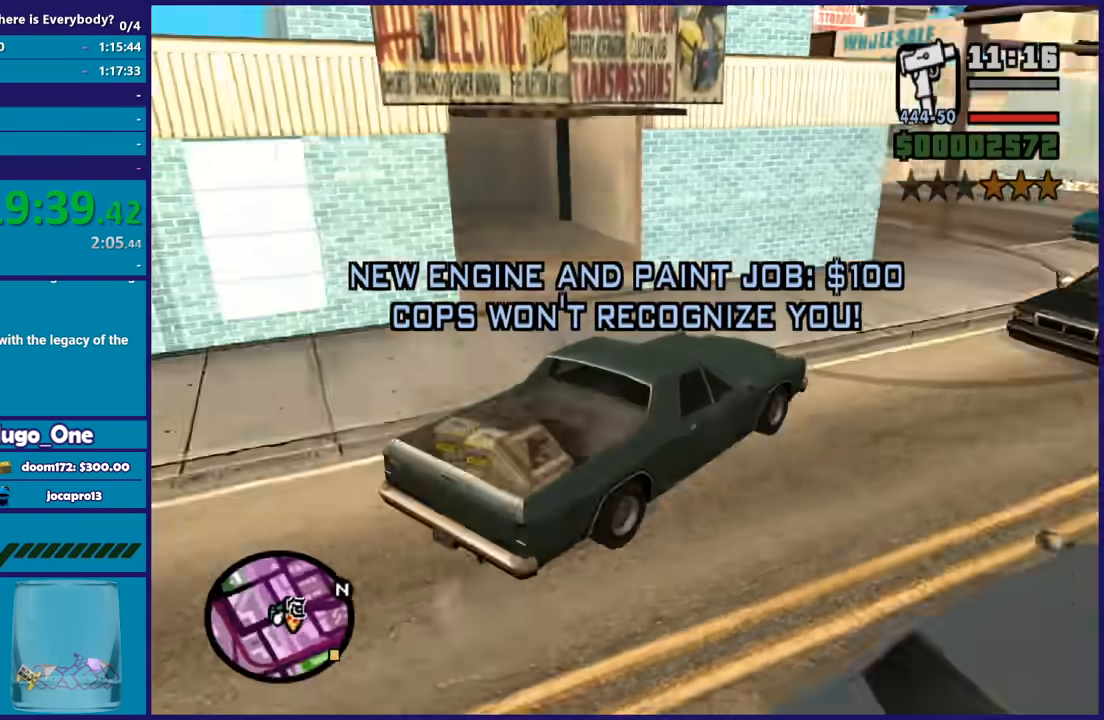
{"buttons": ["R2"], "left_stick": "down-left", "right_stick": "center", "button_events": []}
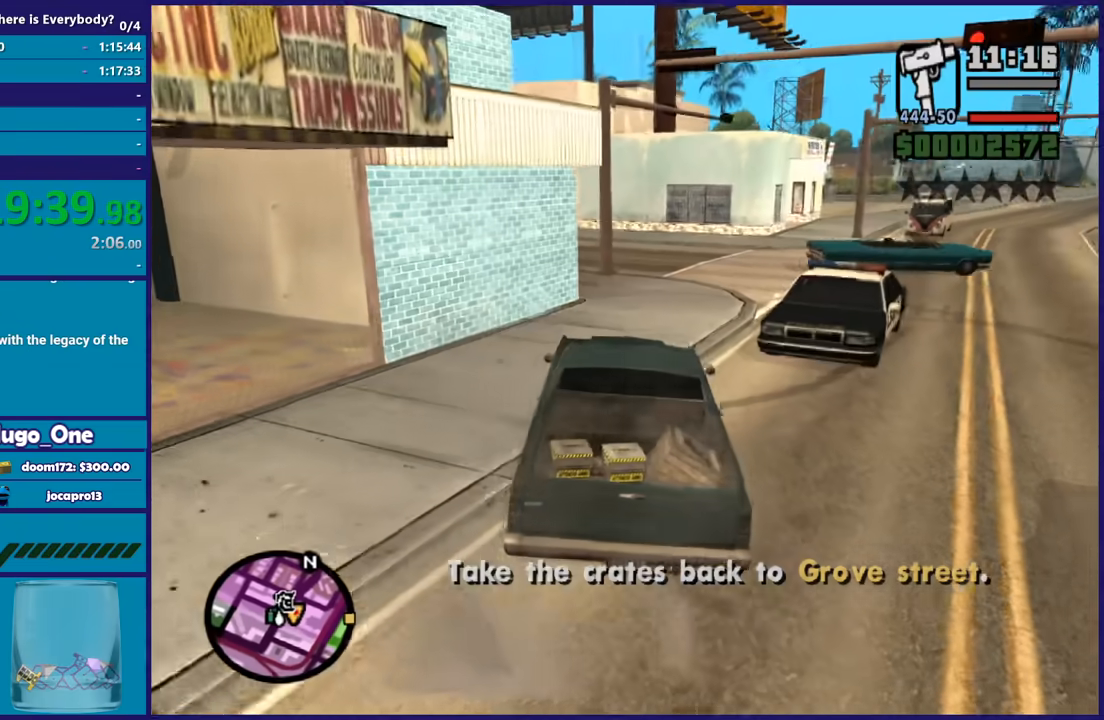
{"buttons": ["R2"], "left_stick": "center", "right_stick": "down-right", "button_events": []}
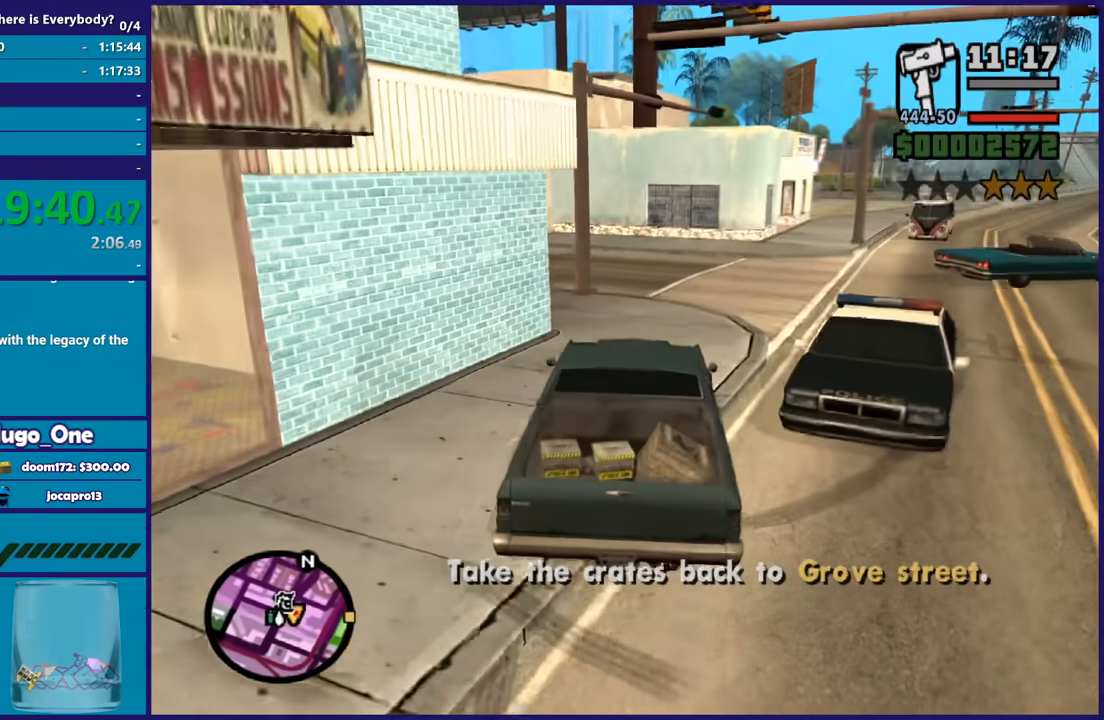
{"buttons": ["R2"], "left_stick": "right", "right_stick": "right", "button_events": []}
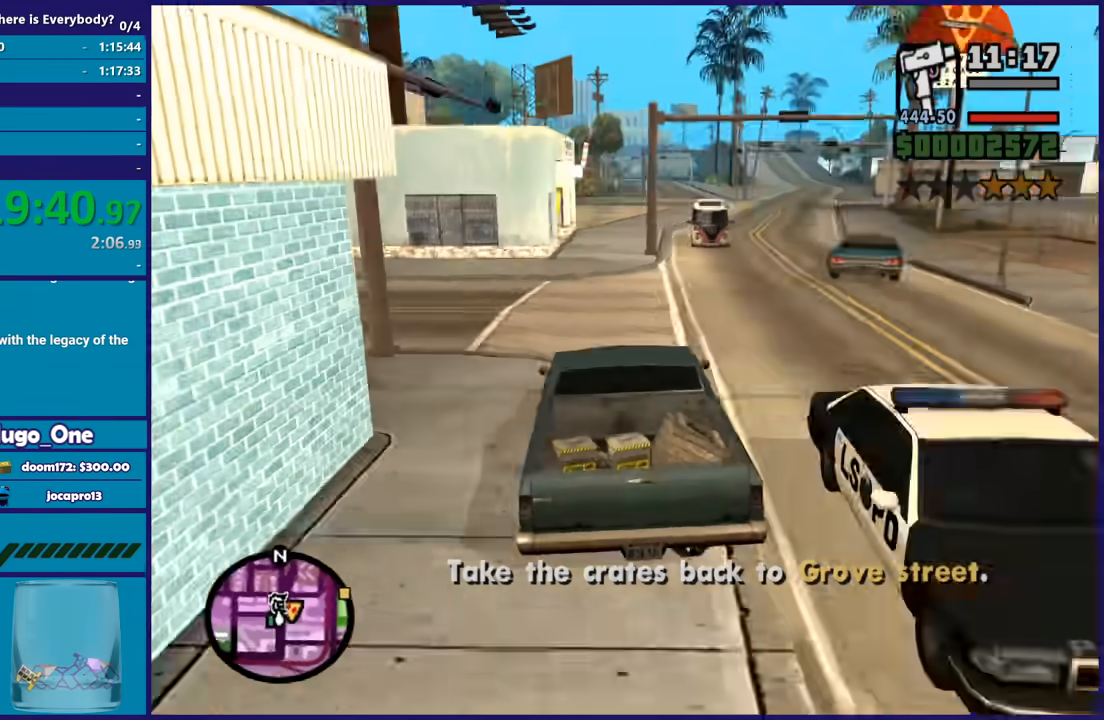
{"buttons": ["R2"], "left_stick": "center", "right_stick": "center", "button_events": []}
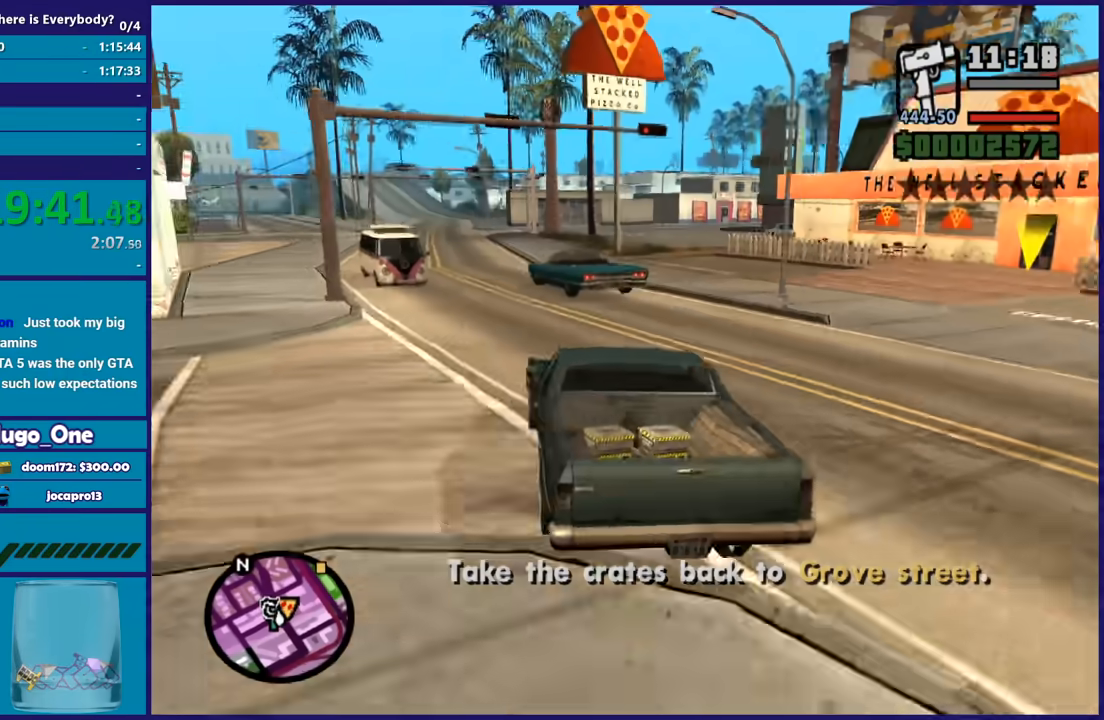
{"buttons": ["R2"], "left_stick": "center", "right_stick": "center", "button_events": []}
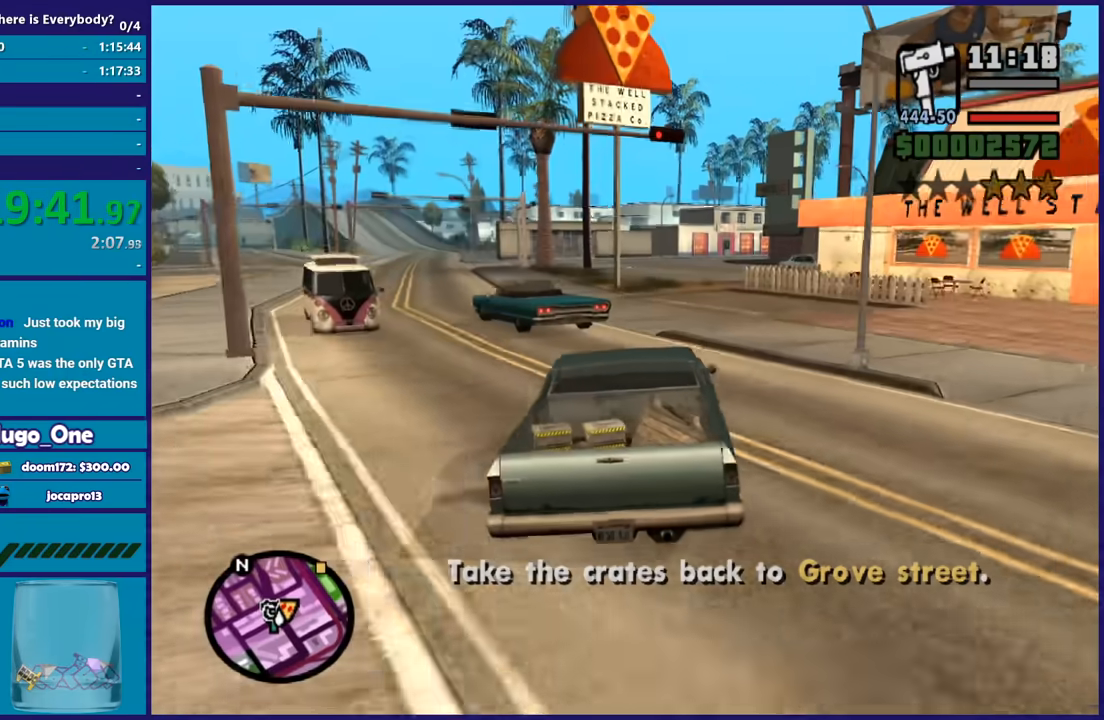
{"buttons": ["R2"], "left_stick": "left", "right_stick": "center", "button_events": []}
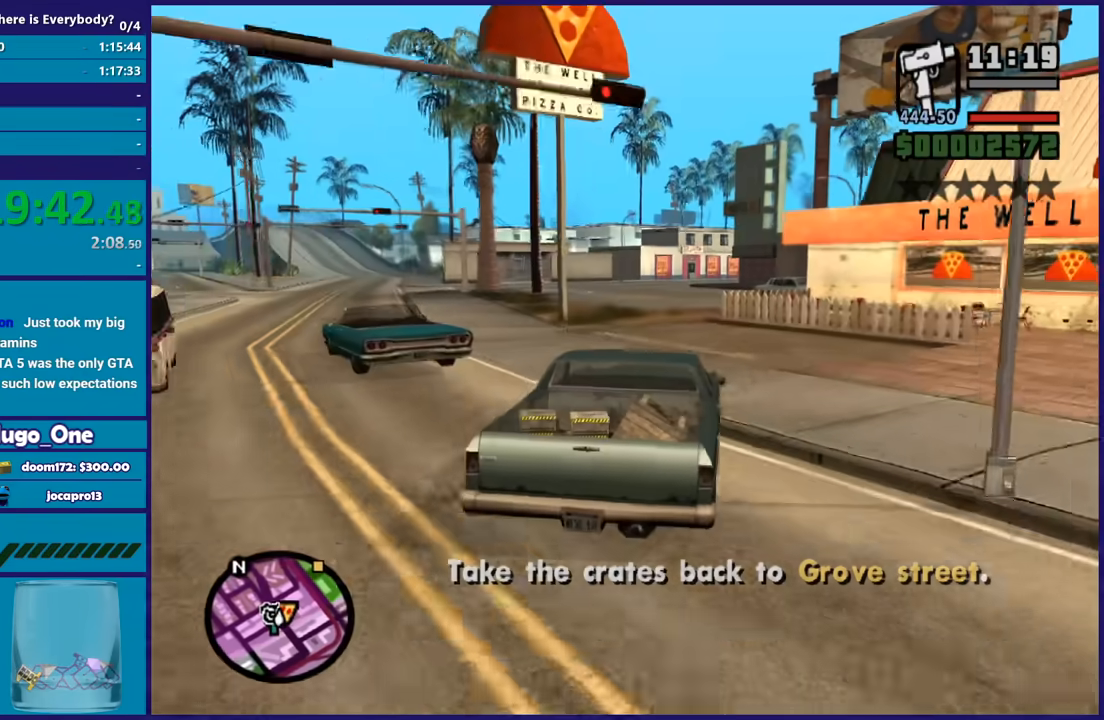
{"buttons": ["R2"], "left_stick": "center", "right_stick": "up-right", "button_events": []}